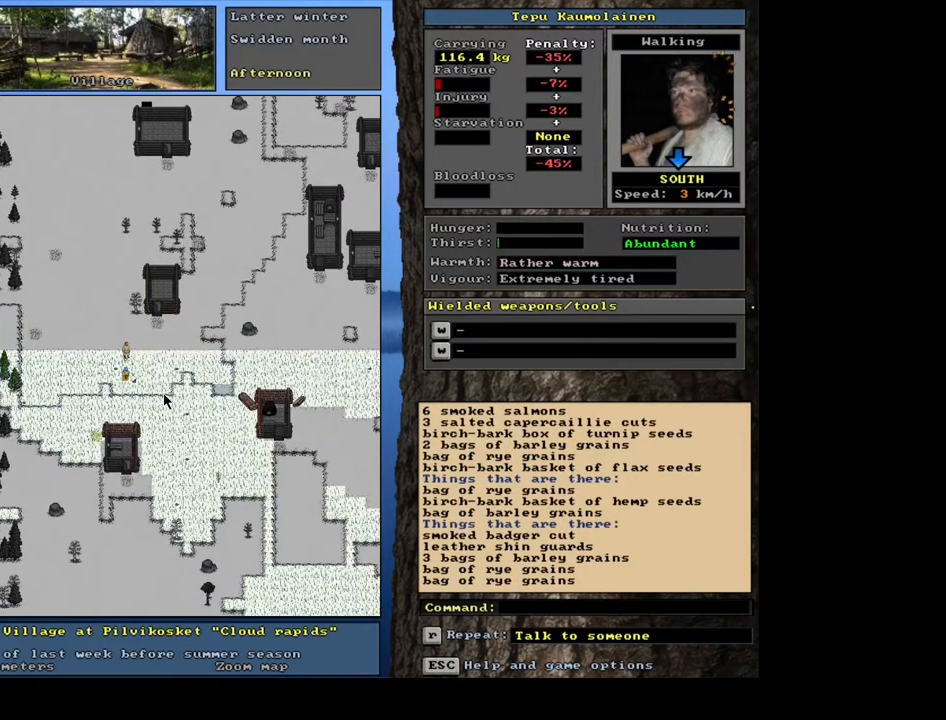
Gameplay with keyboard and mouse; each line is a JSON object with the keys and mouse buttons held at the frame after it. "events" lists presses ("down") and releases ("up") of "0", "1", "2", "3", "4", "5", "6", "7", "8", "9", "a", "alt", "b", "backspace", "c", "caps_lock", "ctrl", "d", "down", "e", "escape", "f", "f1", "f10", "f11", "f12", "f2", "f3", "f4", "f5", "f6", "f7", "f8", "f9", "g", "h", "i", "j", "k", "left", "m", "n", "num0", "num1", "num2", "num3", "num4", "num5", "num6", "num7", "num8", "num9", "o", "p", "q", "r", "right", "s", "shift", "space", "super", "t", "tab", "tilde", "u", "up", "v", "w", "x", "y", "z", "mouse_left", "mouse_wheel", "mouse_right", "mouse_mb4" and "mouse_mb5" between this image and that frame as [ms after this image, input, new state], when the widget could be followed in between. "mouse_left", "mouse_wheel", "mouse_right", "mouse_mb4", "mouse_mb5" = the "left", "wheel", "right", "mb4", "mb5" buttons of the "mouse" list. No other keys are recorded. "wheel" means that the mouse wheel is clicked or scrolled. Mouse movement is not recorded.
{"keys": ["ctrl", "num1"], "mouse": [], "events": [[17, "num1", "down"], [100, "num1", "up"], [183, "num1", "down"], [267, "num1", "up"], [383, "num2", "down"], [433, "num2", "up"], [467, "num1", "down"]]}
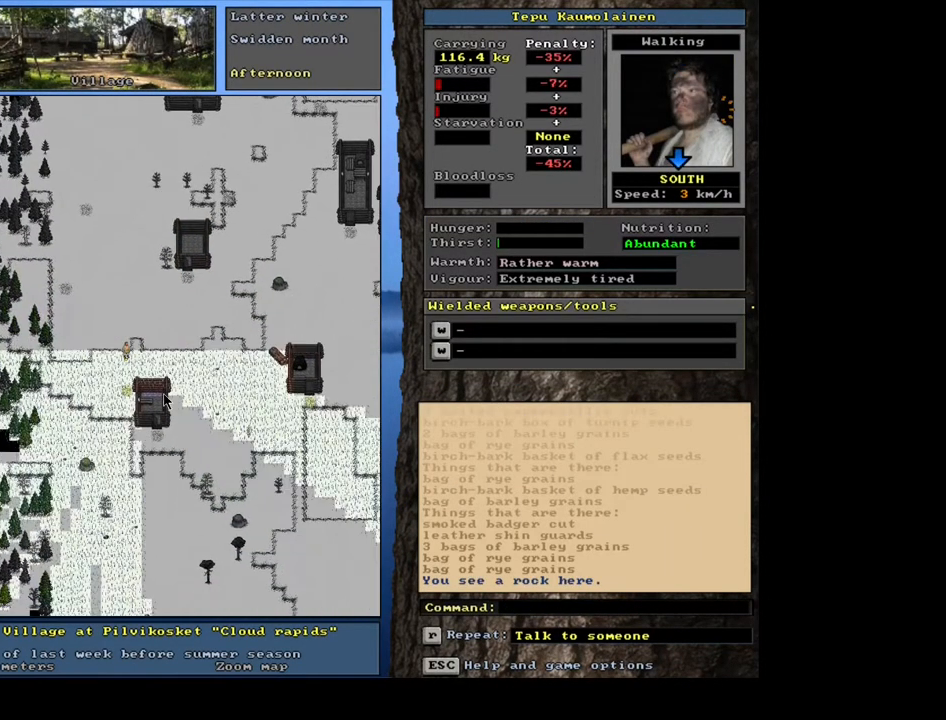
{"keys": ["ctrl"], "mouse": [], "events": [[50, "num1", "up"], [83, "num2", "down"], [183, "num2", "up"], [267, "num2", "down"], [300, "num2", "up"], [400, "num2", "down"], [467, "num2", "up"]]}
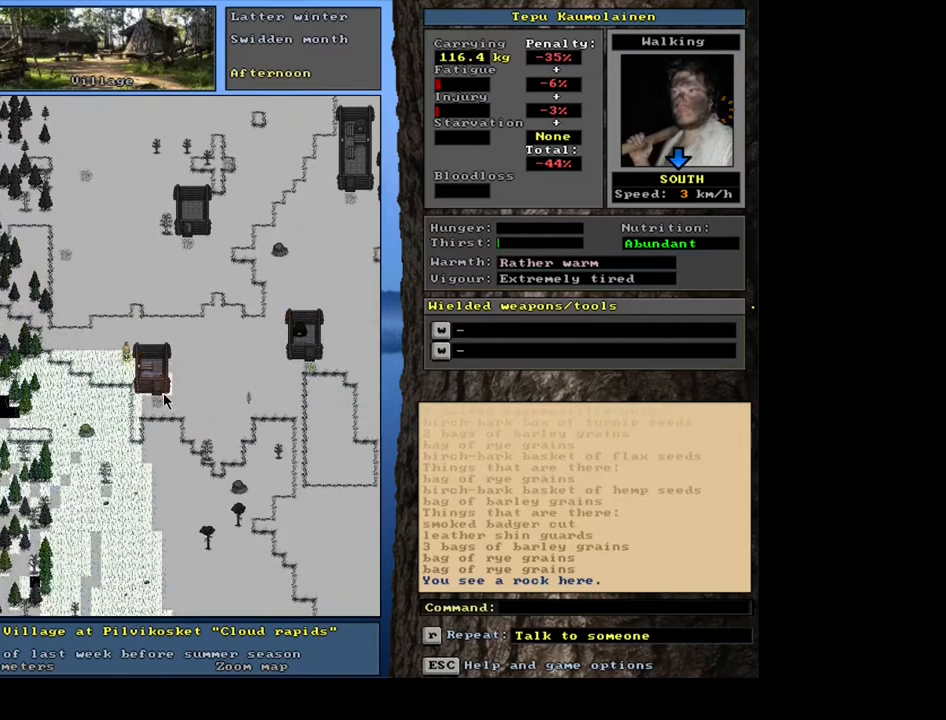
{"keys": ["ctrl", "num3"], "mouse": [], "events": [[33, "num2", "down"], [100, "num2", "up"], [167, "num2", "down"], [250, "num2", "up"], [300, "num2", "down"], [367, "num2", "up"], [433, "num3", "down"]]}
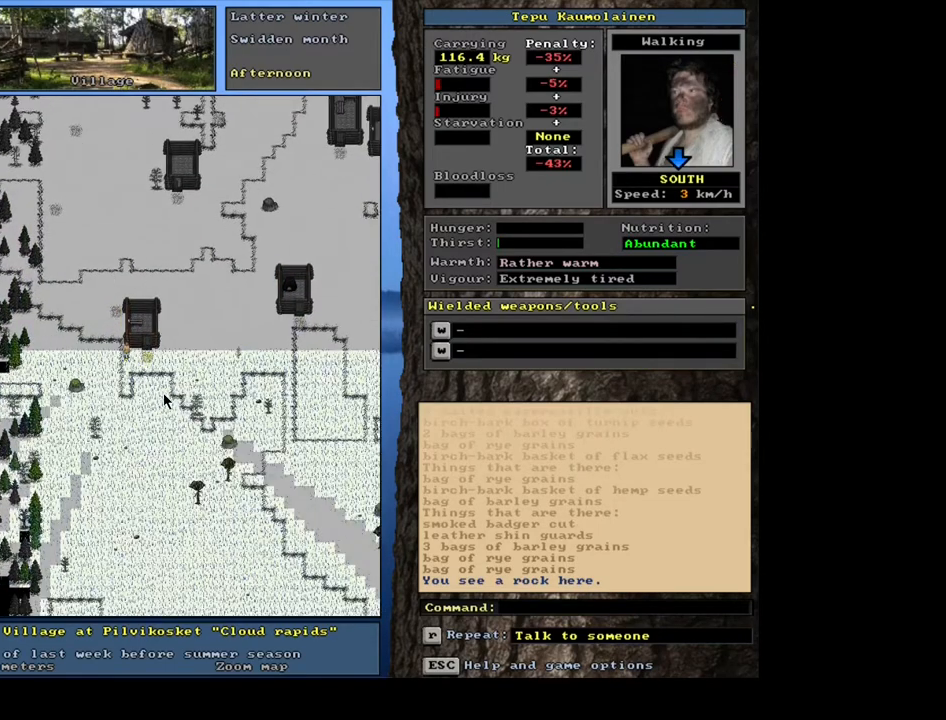
{"keys": ["num3"], "mouse": [], "events": [[17, "num3", "up"], [100, "num3", "down"], [217, "num3", "up"], [400, "ctrl", "up"], [483, "num3", "down"]]}
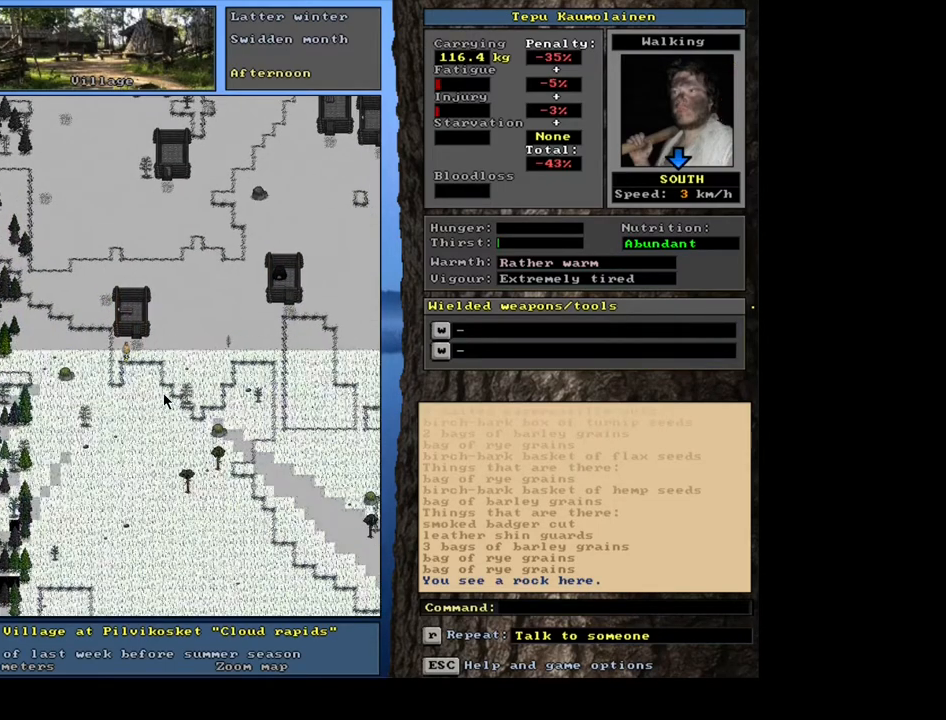
{"keys": ["ctrl", "num9"], "mouse": [], "events": [[67, "num3", "up"], [133, "ctrl", "down"], [450, "num9", "down"]]}
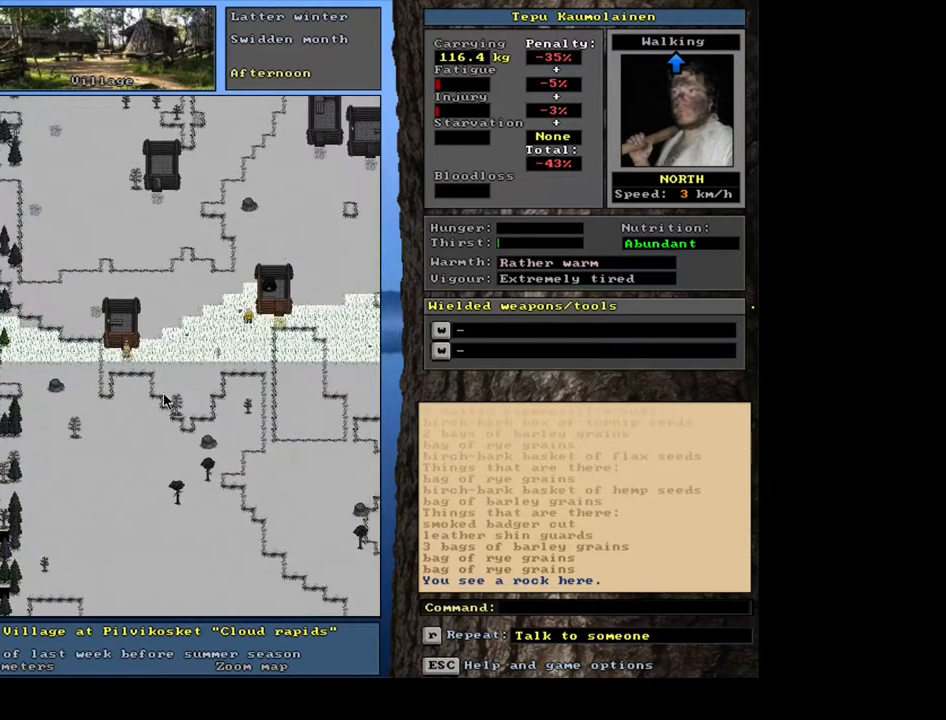
{"keys": ["ctrl", "num8"], "mouse": [], "events": [[50, "num9", "up"], [183, "num8", "down"], [350, "num8", "up"], [433, "num8", "down"]]}
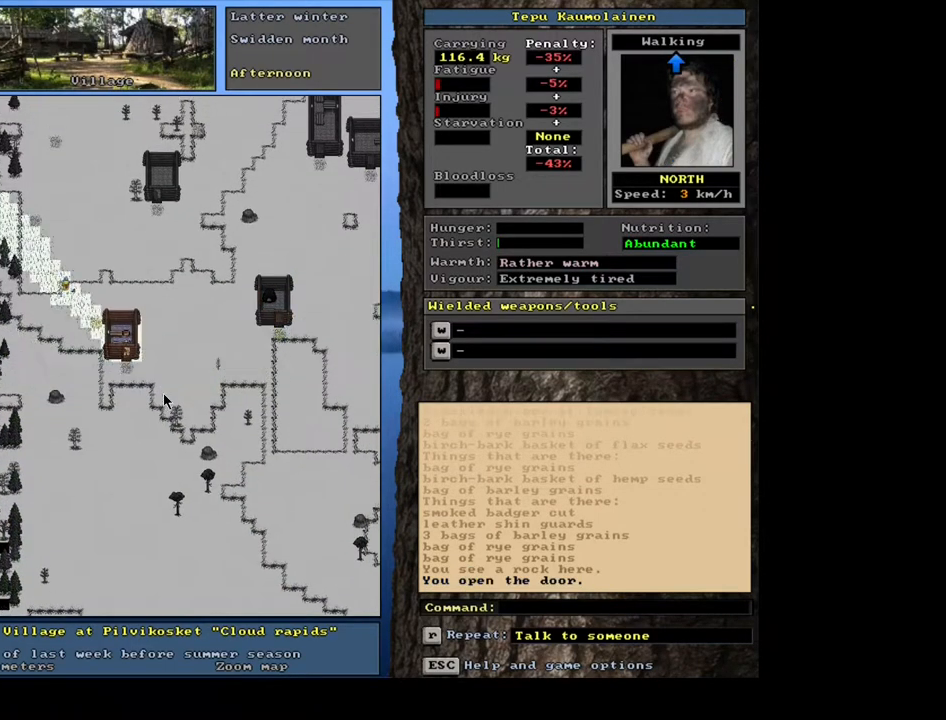
{"keys": ["ctrl"], "mouse": [], "events": [[50, "num8", "up"]]}
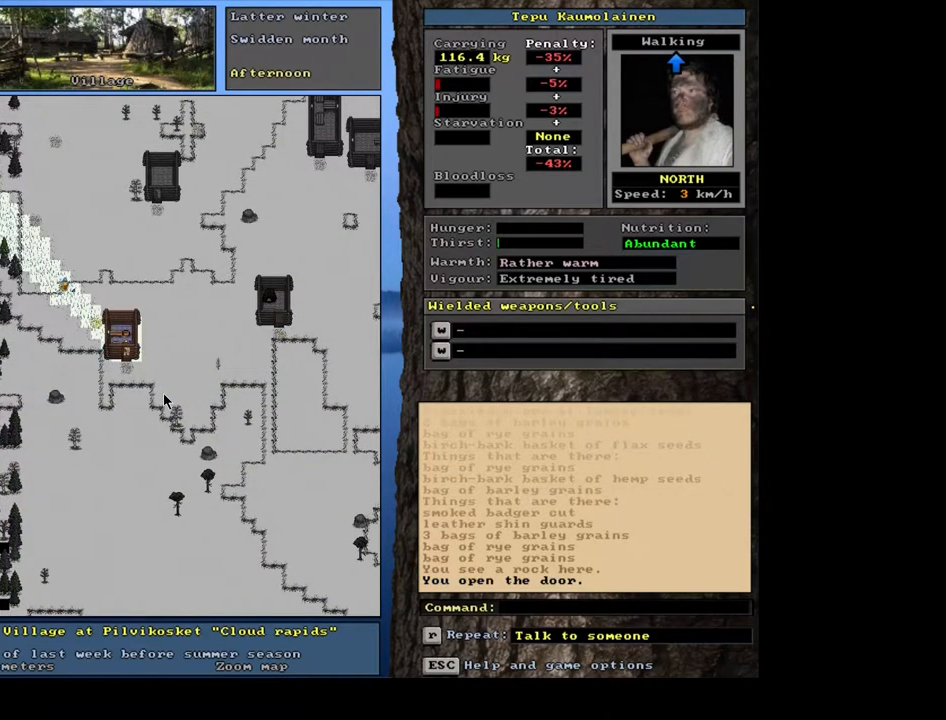
{"keys": [], "mouse": [], "events": [[17, "num8", "down"], [100, "num8", "up"], [150, "ctrl", "up"], [350, "f3", "down"], [433, "f3", "up"]]}
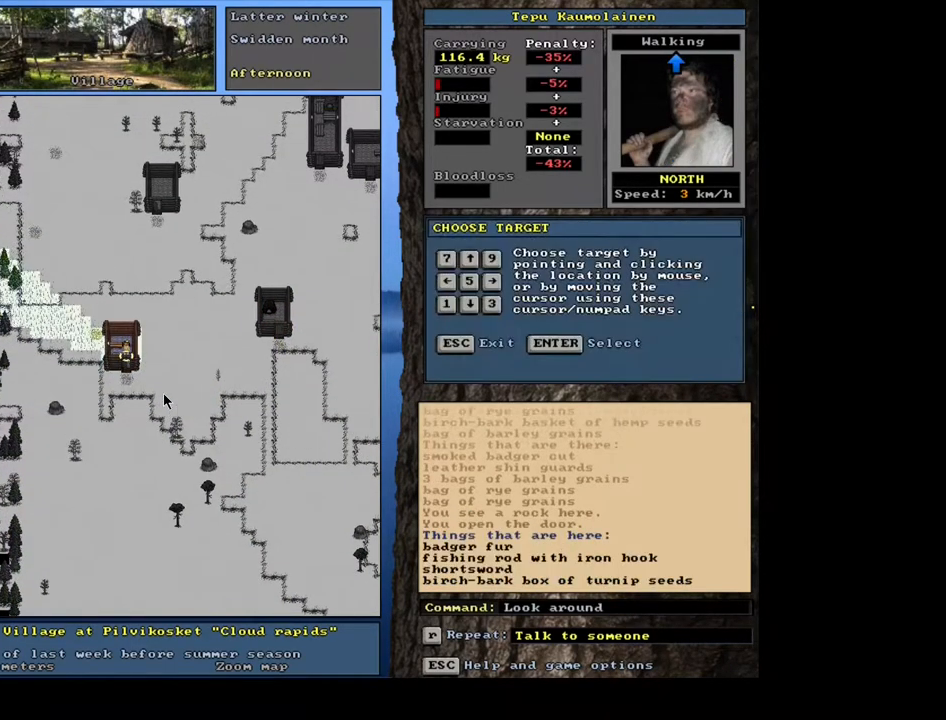
{"keys": [], "mouse": [], "events": []}
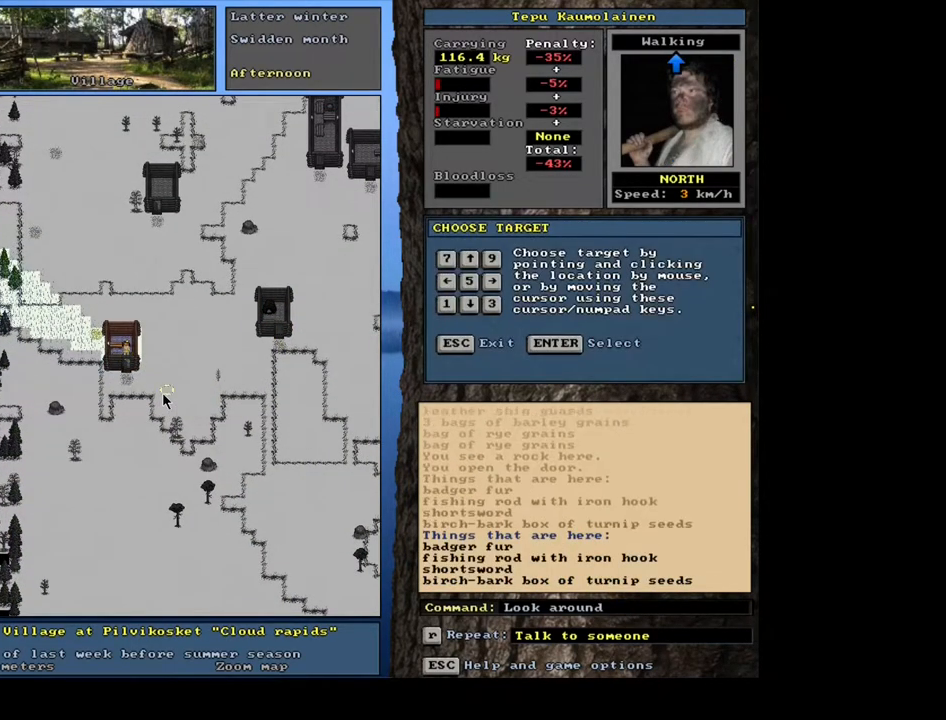
{"keys": [], "mouse": [], "events": []}
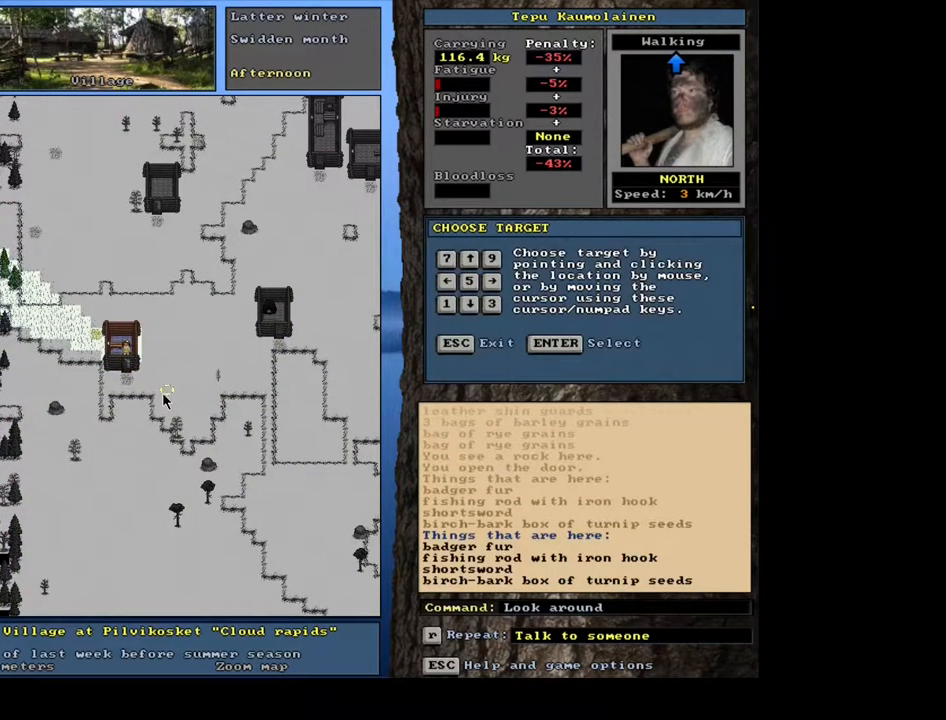
{"keys": [], "mouse": [], "events": []}
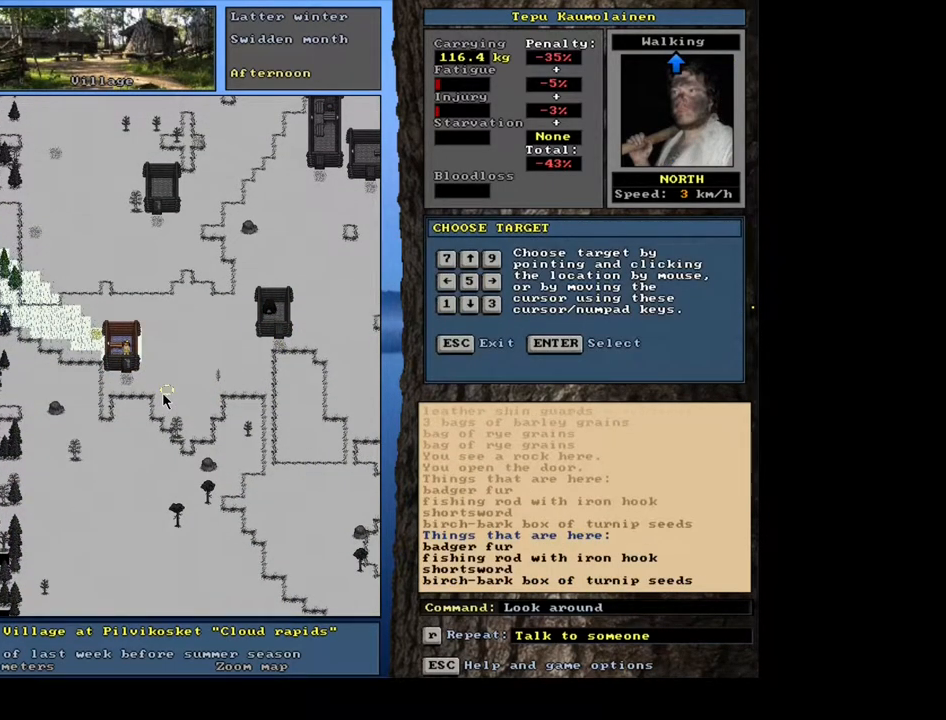
{"keys": [], "mouse": [], "events": []}
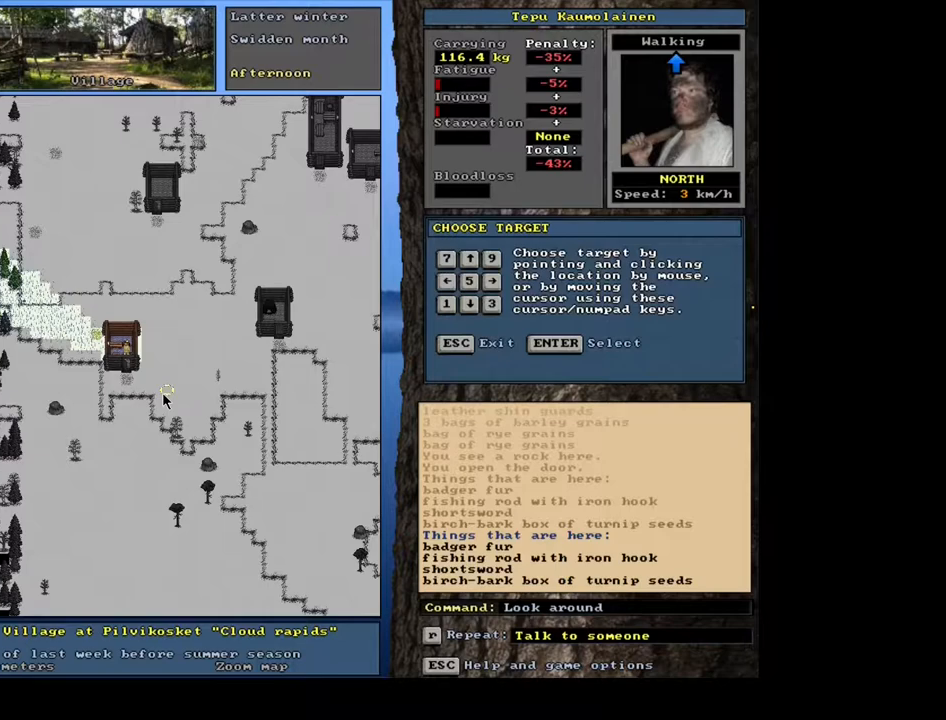
{"keys": [], "mouse": [], "events": []}
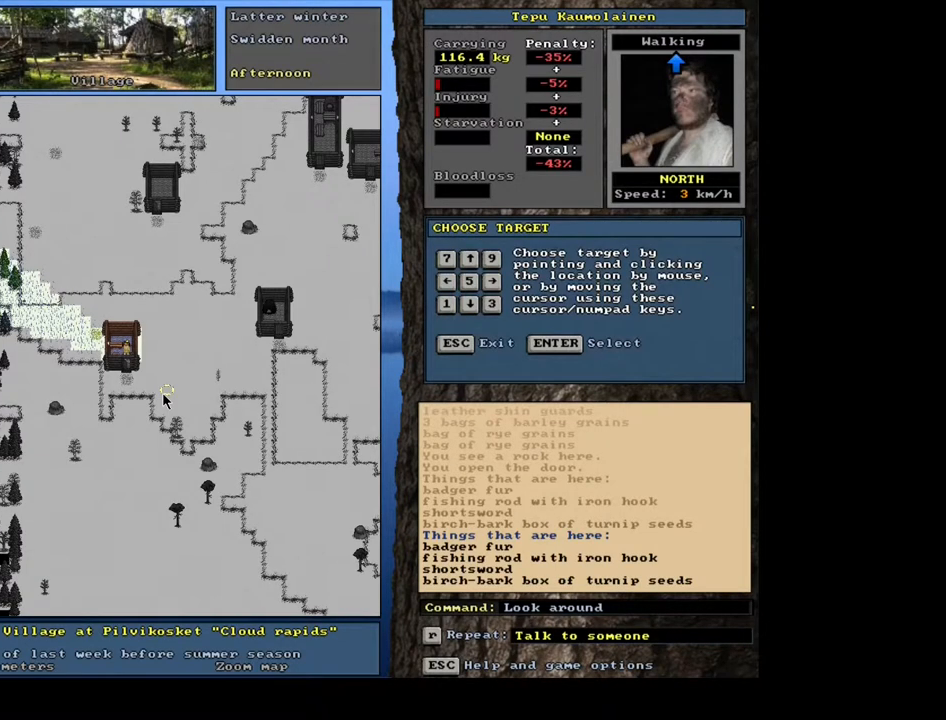
{"keys": [], "mouse": [], "events": []}
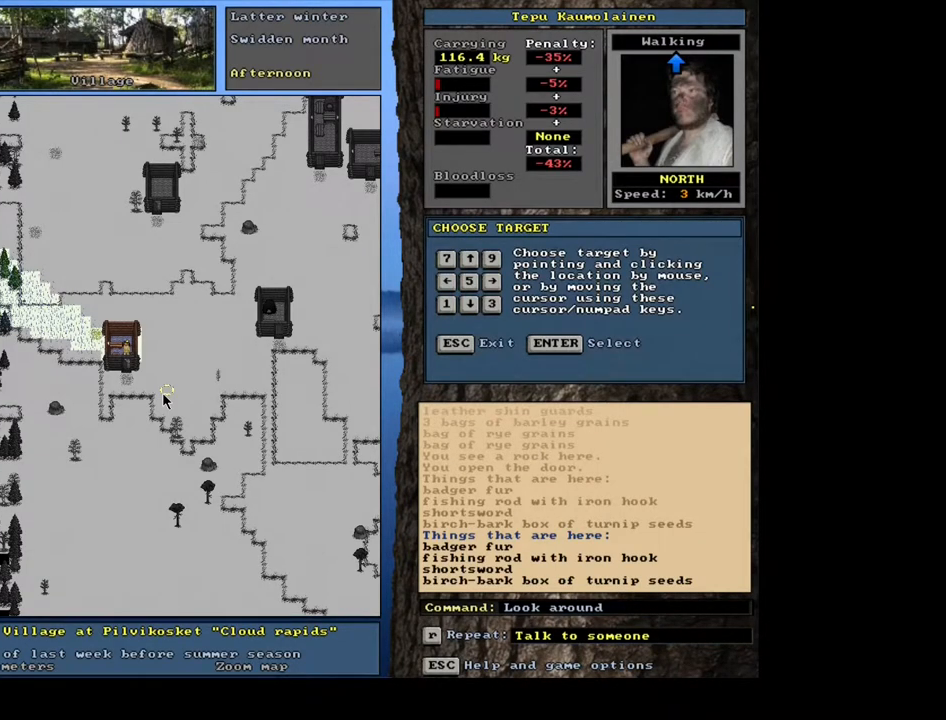
{"keys": ["f3"], "mouse": [], "events": [[150, "escape", "down"], [233, "escape", "up"], [500, "f3", "down"]]}
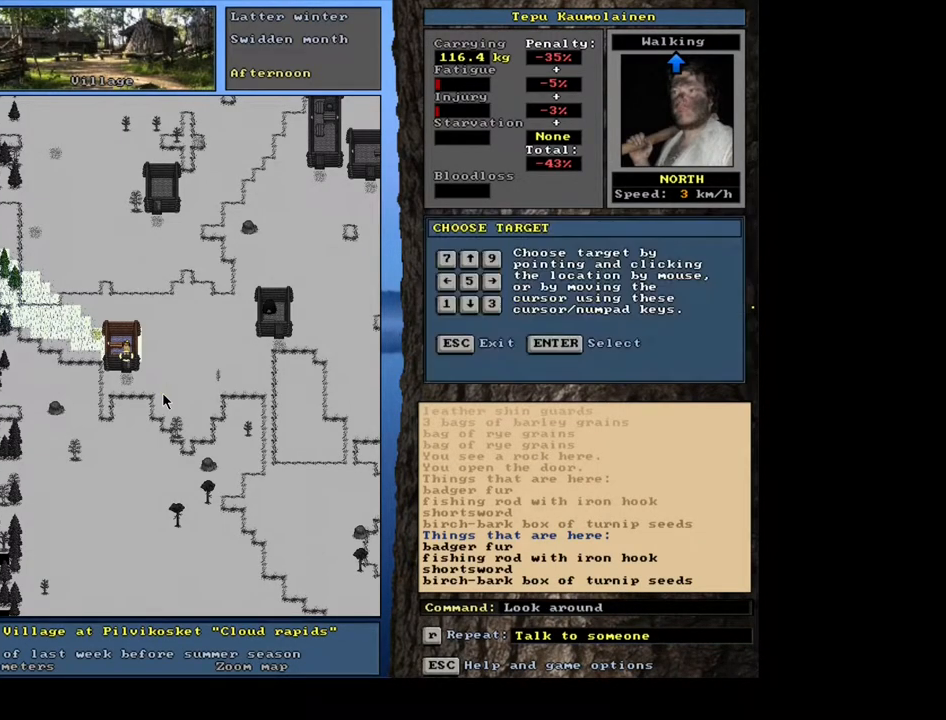
{"keys": [], "mouse": [], "events": [[100, "f3", "up"], [133, "num4", "down"], [217, "num4", "up"]]}
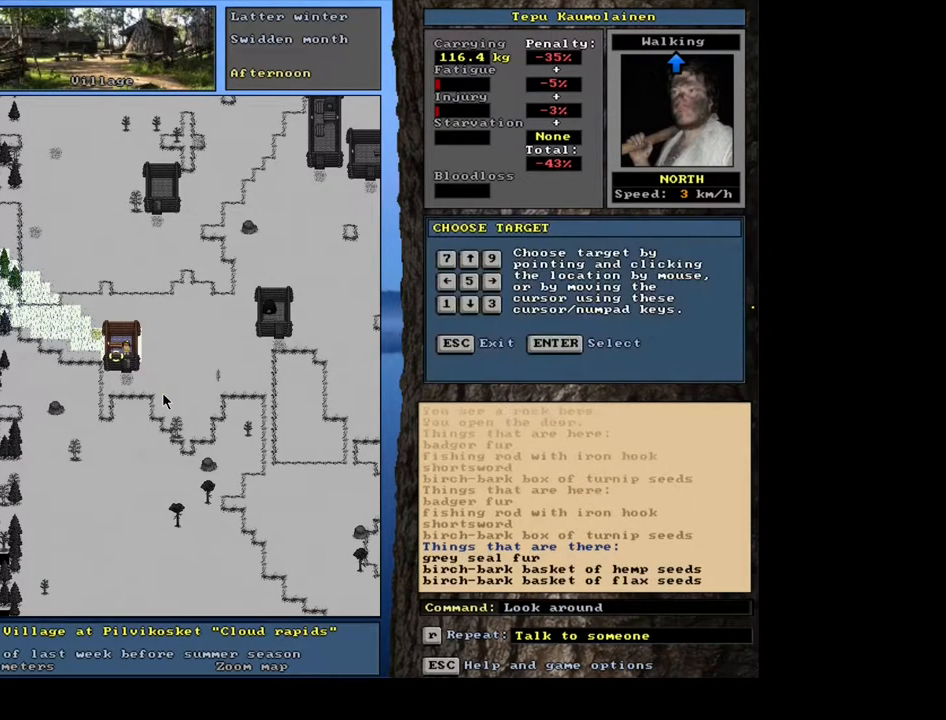
{"keys": [], "mouse": [], "events": []}
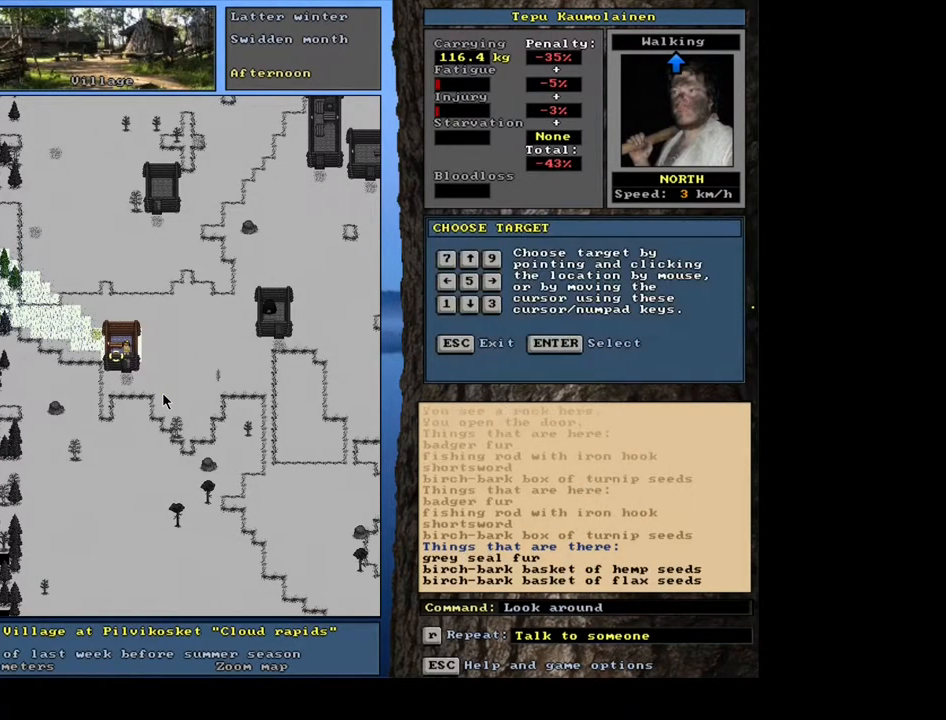
{"keys": [], "mouse": [], "events": [[83, "num8", "down"], [200, "num8", "up"]]}
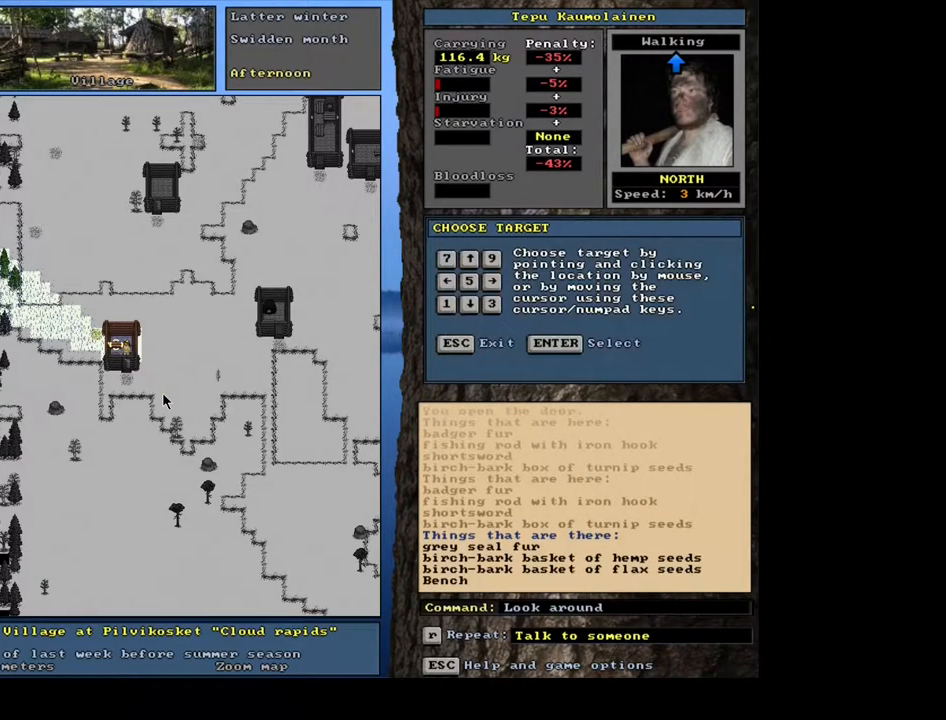
{"keys": [], "mouse": [], "events": [[333, "num6", "down"], [400, "num6", "up"]]}
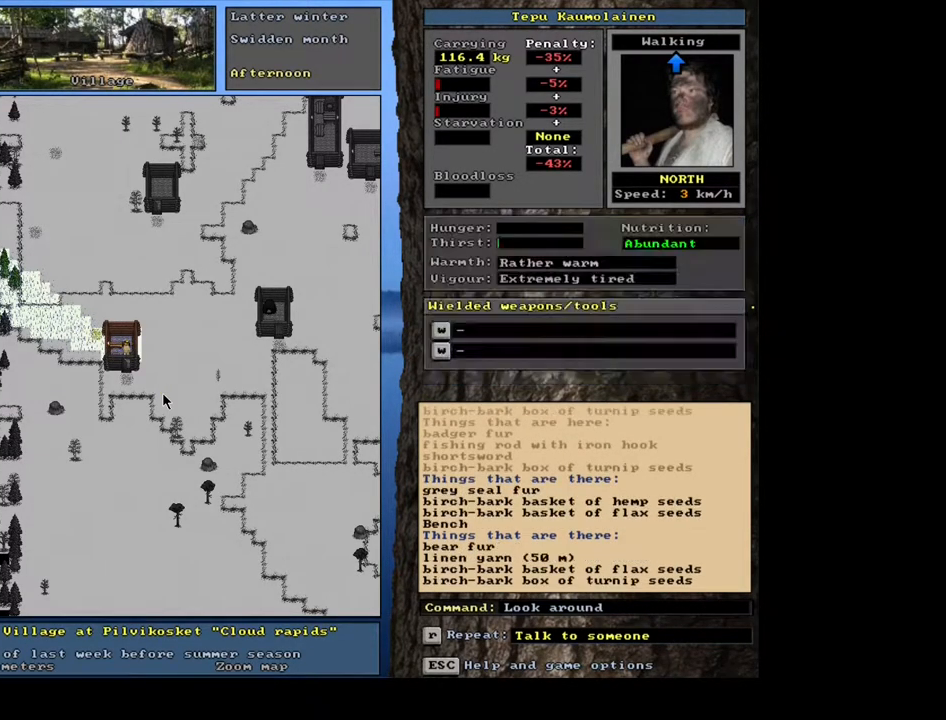
{"keys": [], "mouse": [], "events": []}
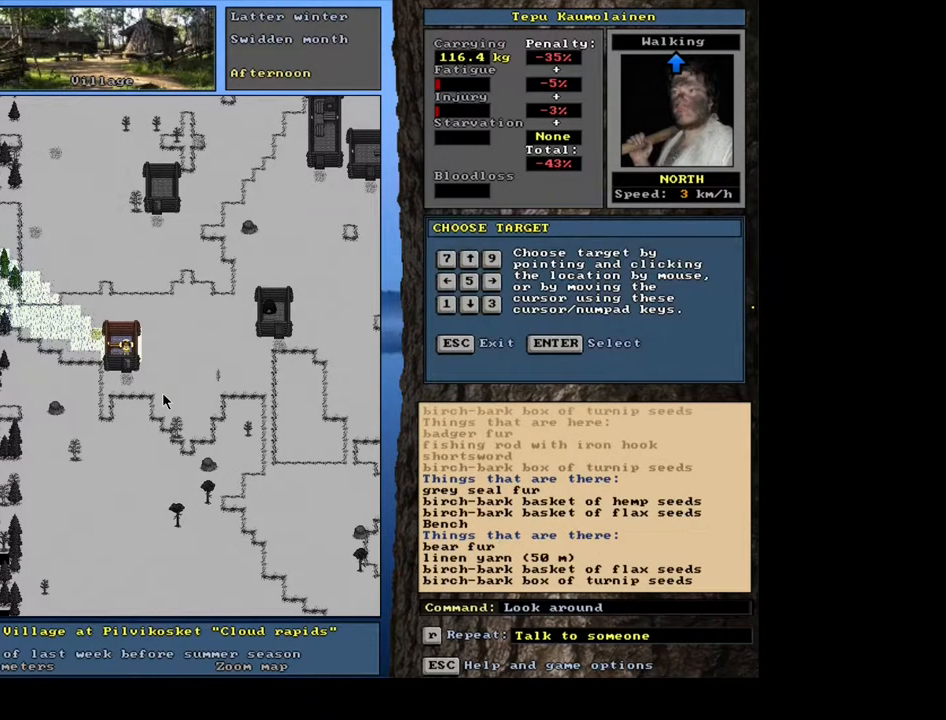
{"keys": ["escape"], "mouse": [], "events": [[483, "escape", "down"]]}
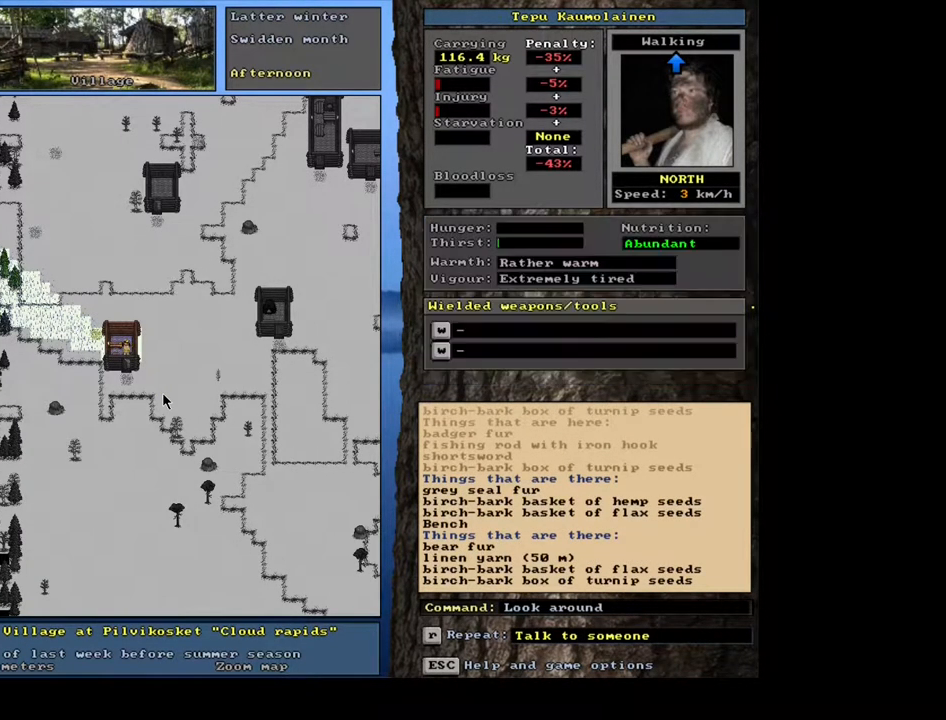
{"keys": [], "mouse": [], "events": [[50, "escape", "up"], [300, "g", "down"], [400, "g", "up"]]}
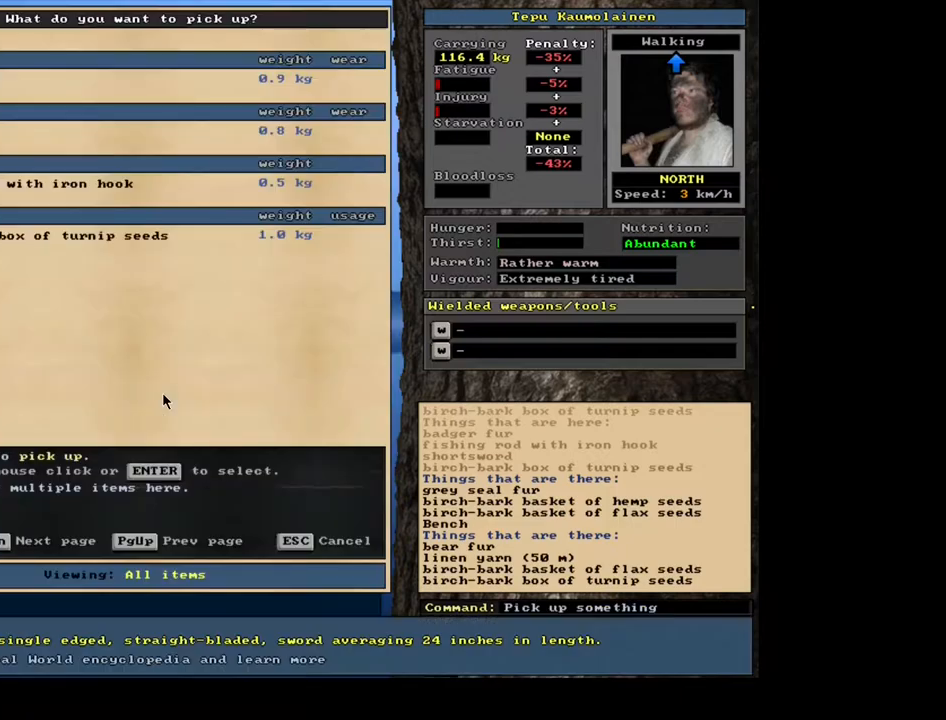
{"keys": [], "mouse": [], "events": []}
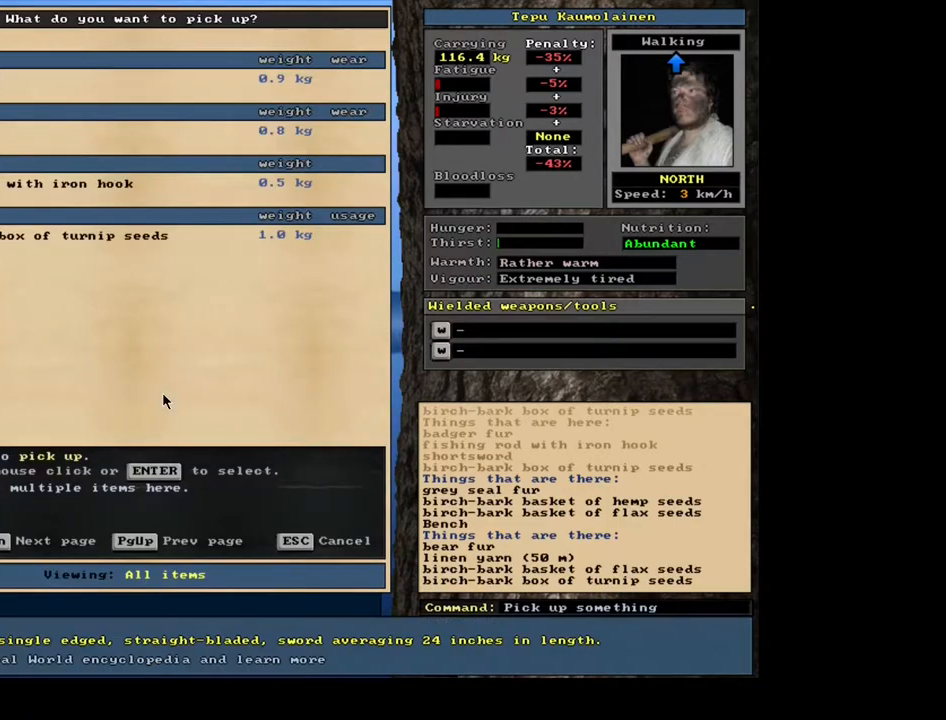
{"keys": [], "mouse": [], "events": [[133, "down", "down"], [367, "down", "up"]]}
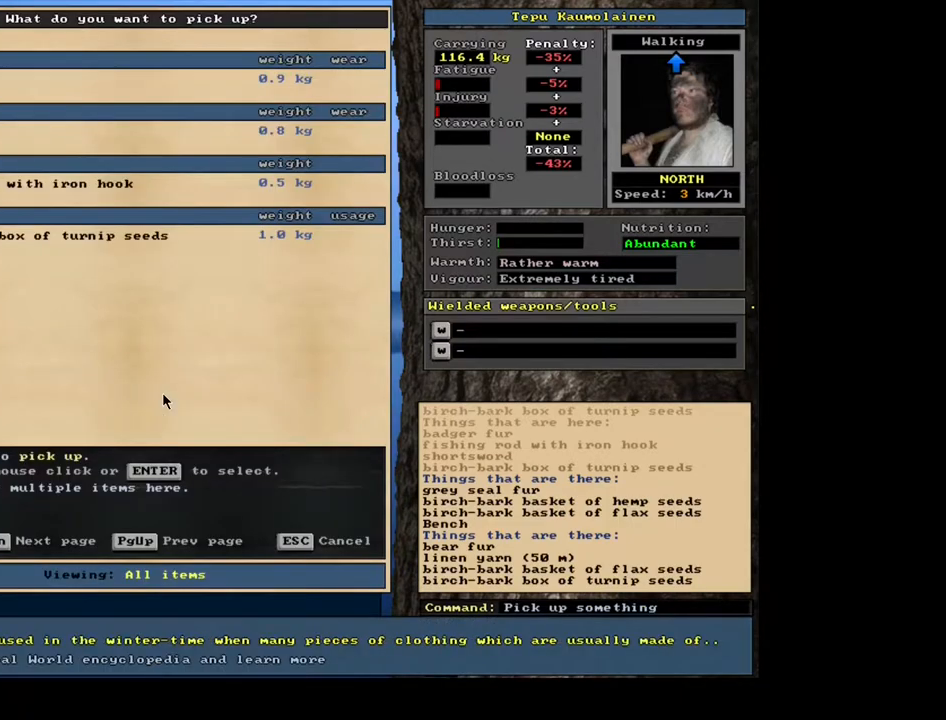
{"keys": [], "mouse": [], "events": [[67, "down", "down"], [217, "down", "up"]]}
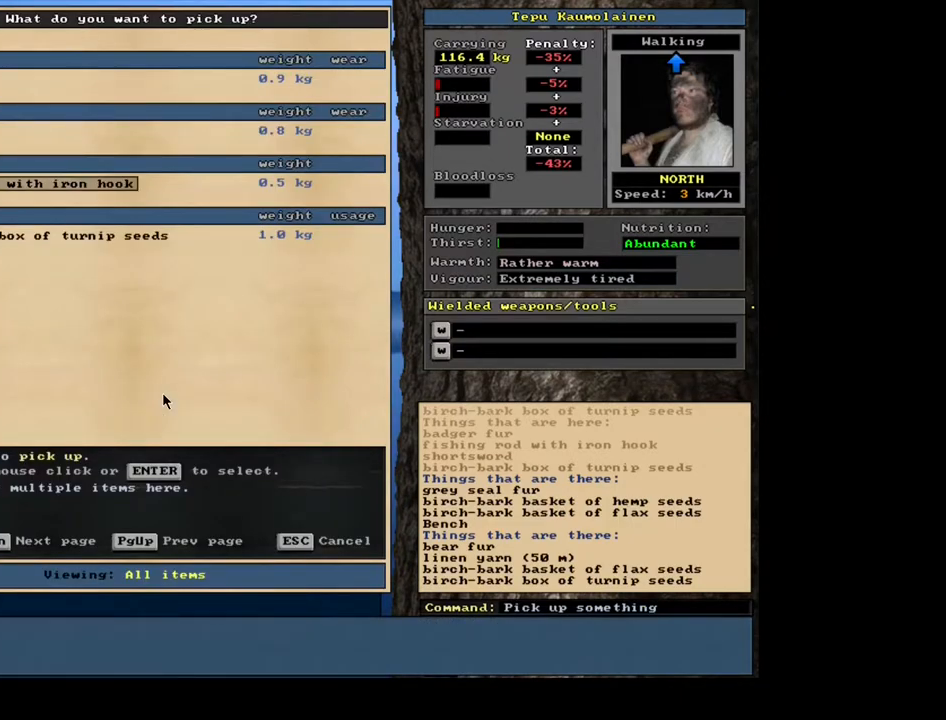
{"keys": [], "mouse": [], "events": []}
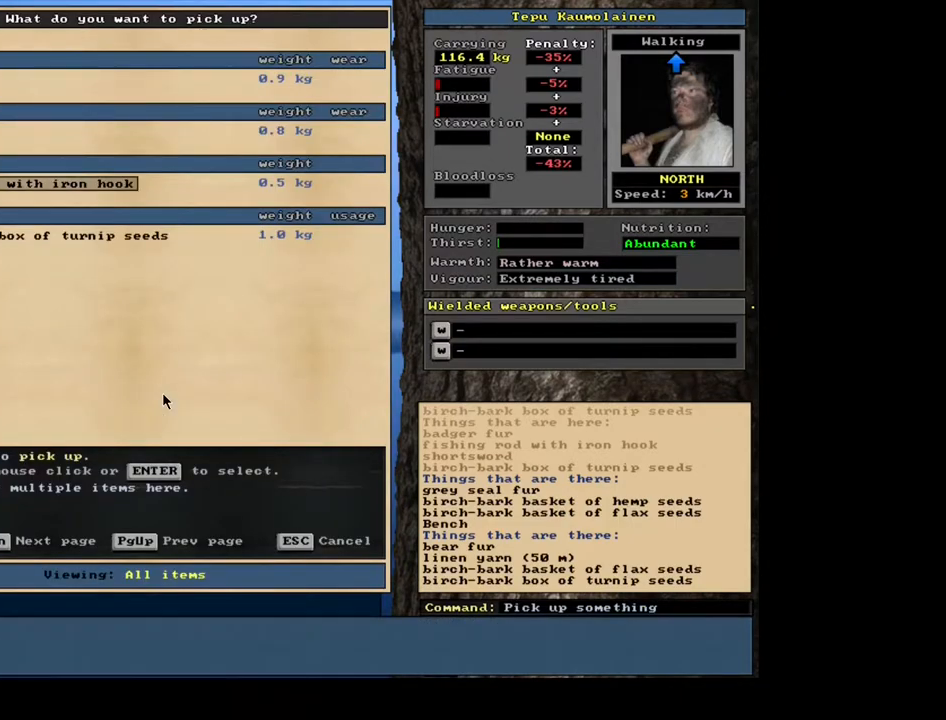
{"keys": [], "mouse": [], "events": []}
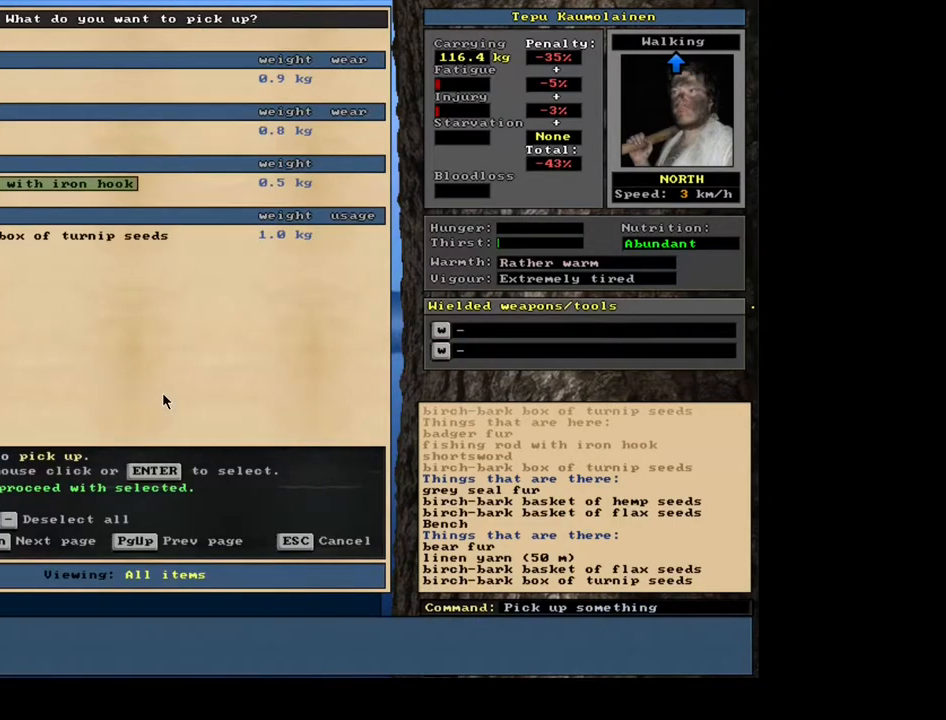
{"keys": [], "mouse": [], "events": [[217, "space", "down"], [283, "space", "up"]]}
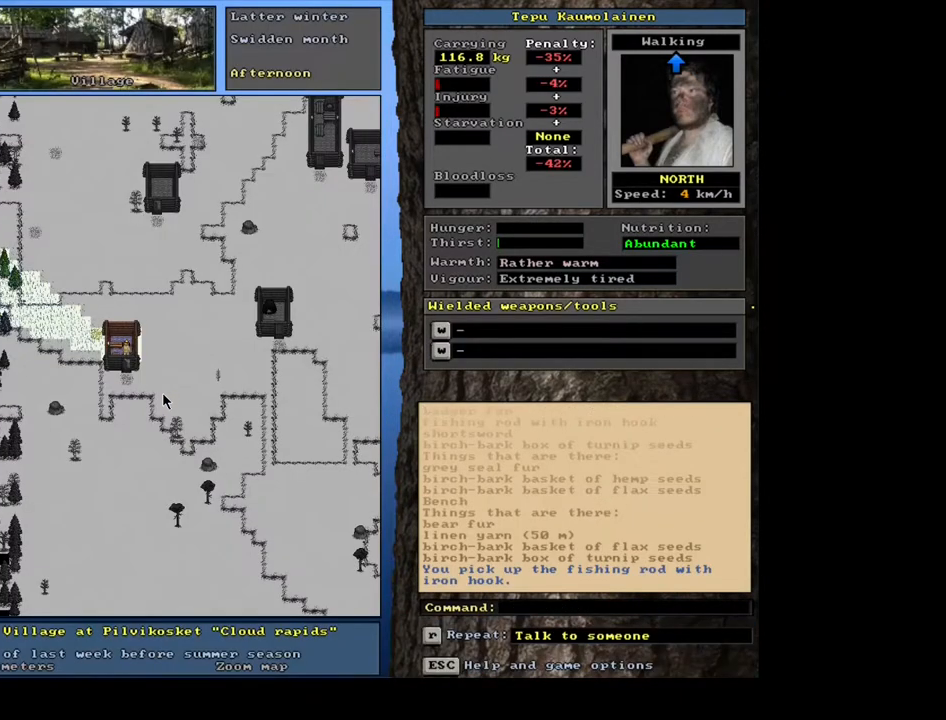
{"keys": ["ctrl", "num3"], "mouse": [], "events": [[200, "ctrl", "down"], [267, "num2", "down"], [350, "num2", "up"], [433, "num3", "down"]]}
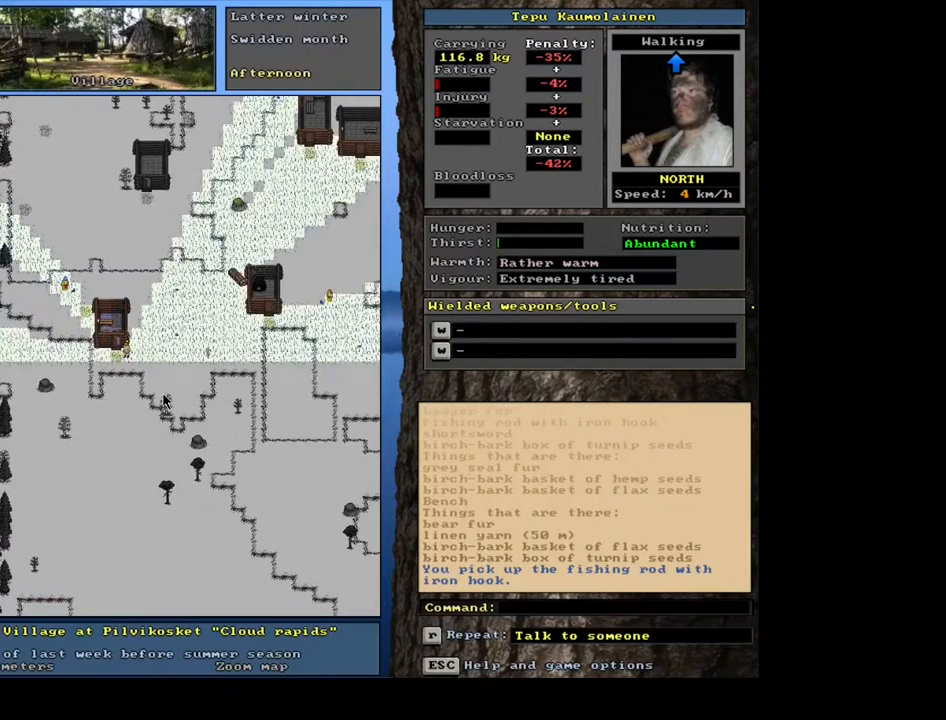
{"keys": ["ctrl"], "mouse": [], "events": [[67, "num3", "up"]]}